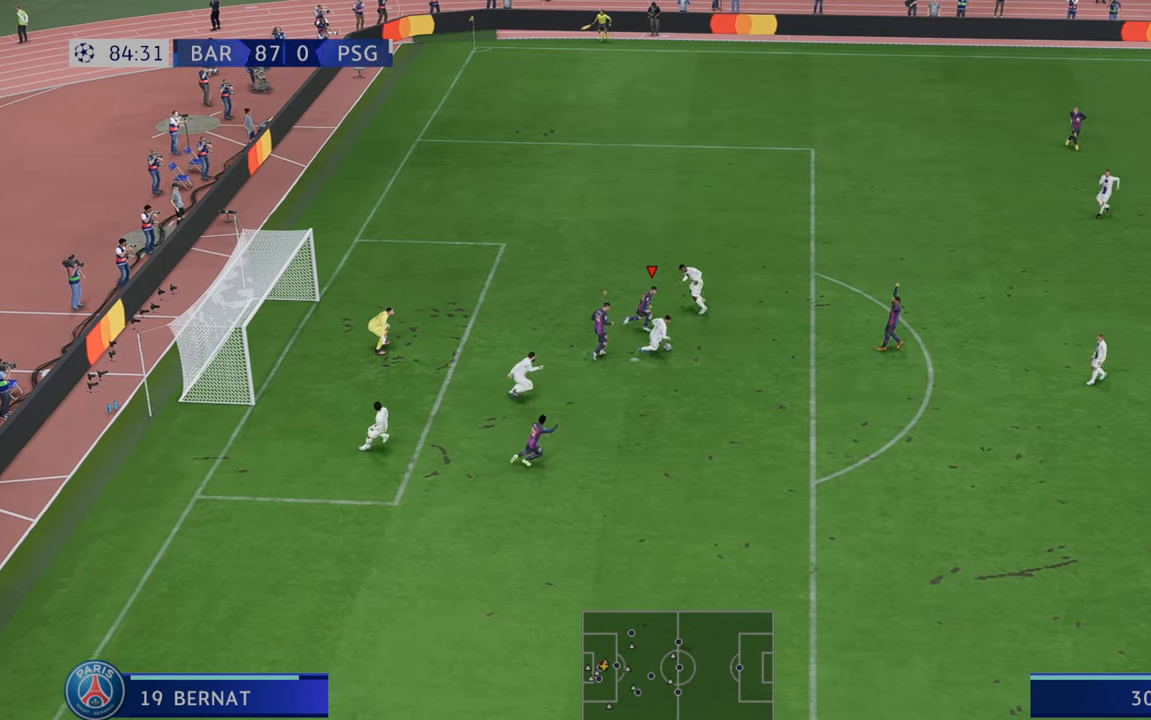
Gameplay with a controller (Xbox layout); each line is a JSON object with the inputs held at the frame after it. "events" lists button and stick changes between this image and that frame as [ms after this image, input, new state], when the widget could be followed in between. Not read: L3 R3.
{"buttons": ["R2"], "left_stick": "down-right", "right_stick": "center", "events": [[217, "left_stick", "down-right"]]}
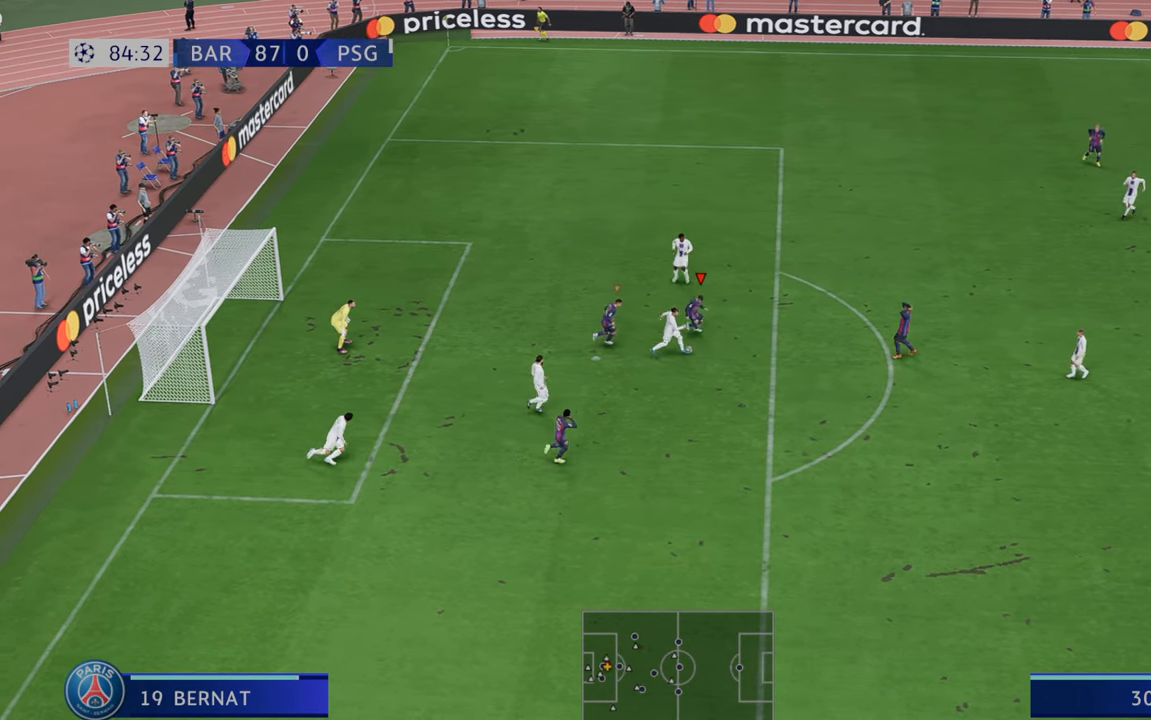
{"buttons": ["R2"], "left_stick": "down-right", "right_stick": "center", "events": []}
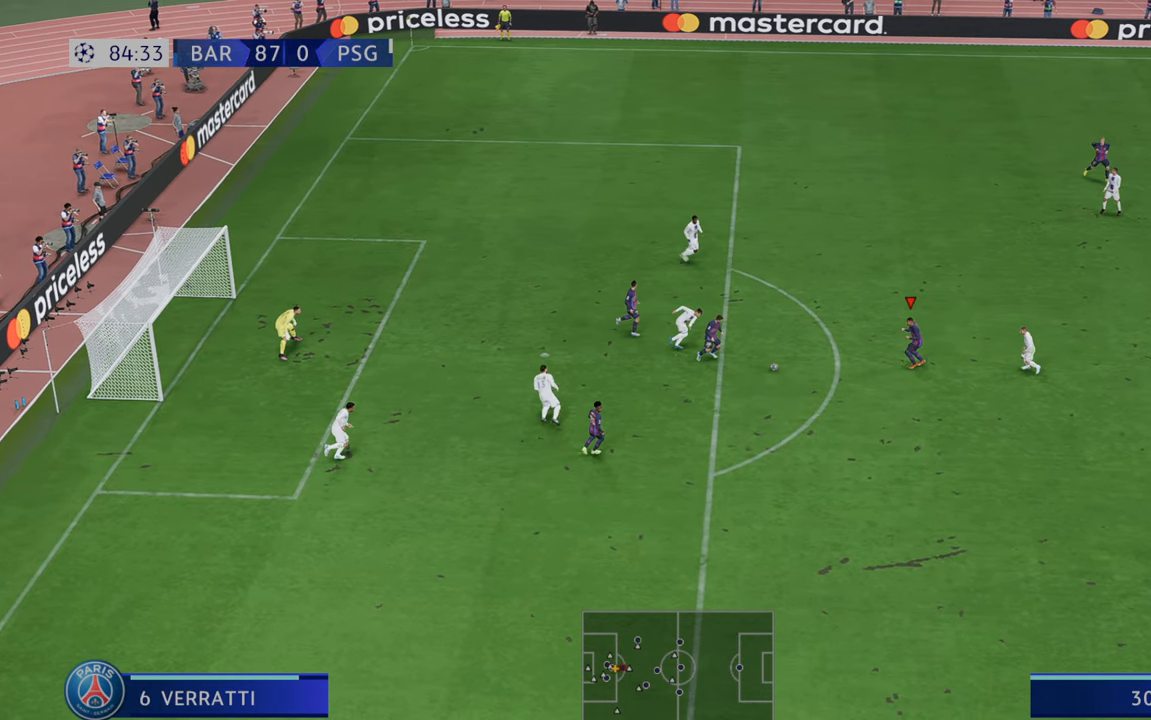
{"buttons": ["R2"], "left_stick": "center", "right_stick": "center", "events": [[333, "A", "down"], [400, "A", "up"], [433, "left_stick", "center"]]}
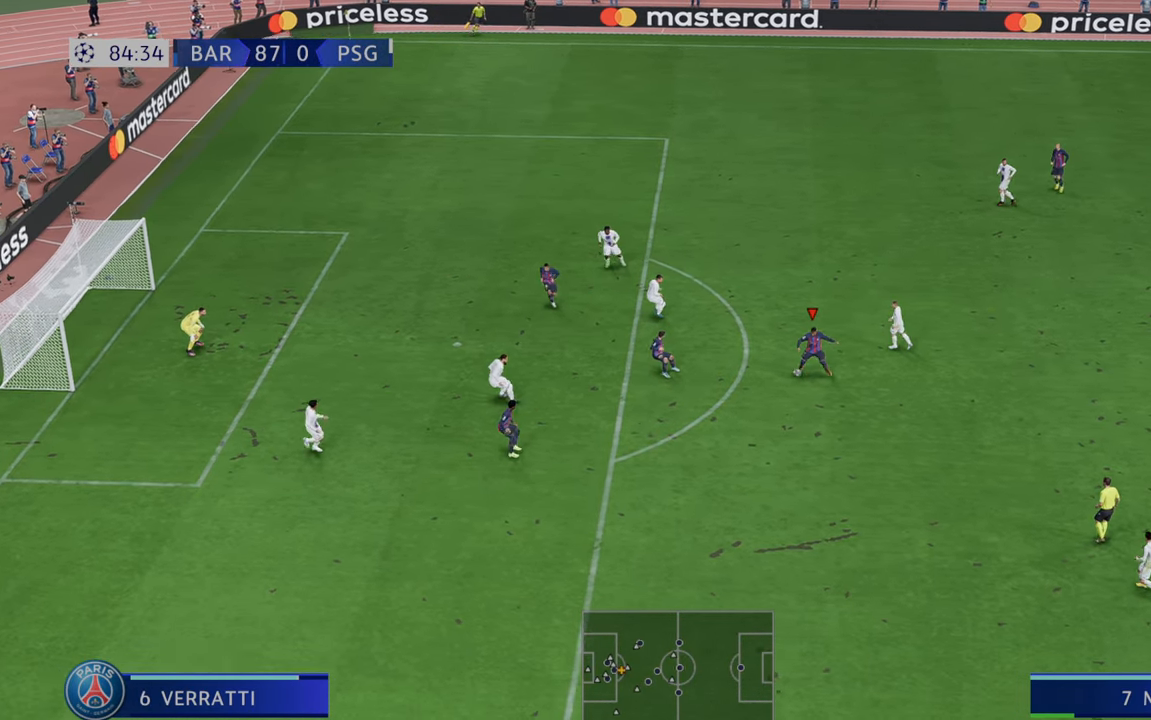
{"buttons": ["R2"], "left_stick": "up", "right_stick": "center", "events": [[367, "left_stick", "up"]]}
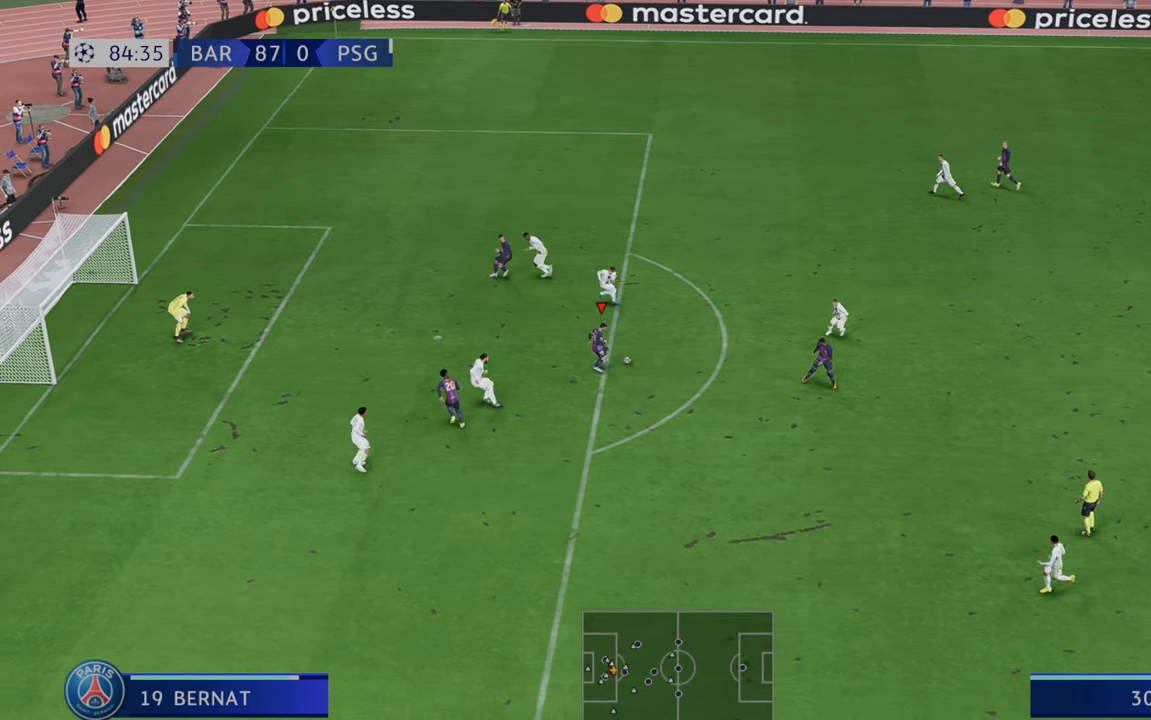
{"buttons": [], "left_stick": "center", "right_stick": "center", "events": [[183, "left_stick", "center"], [250, "B", "down"], [300, "R2", "up"], [450, "B", "up"]]}
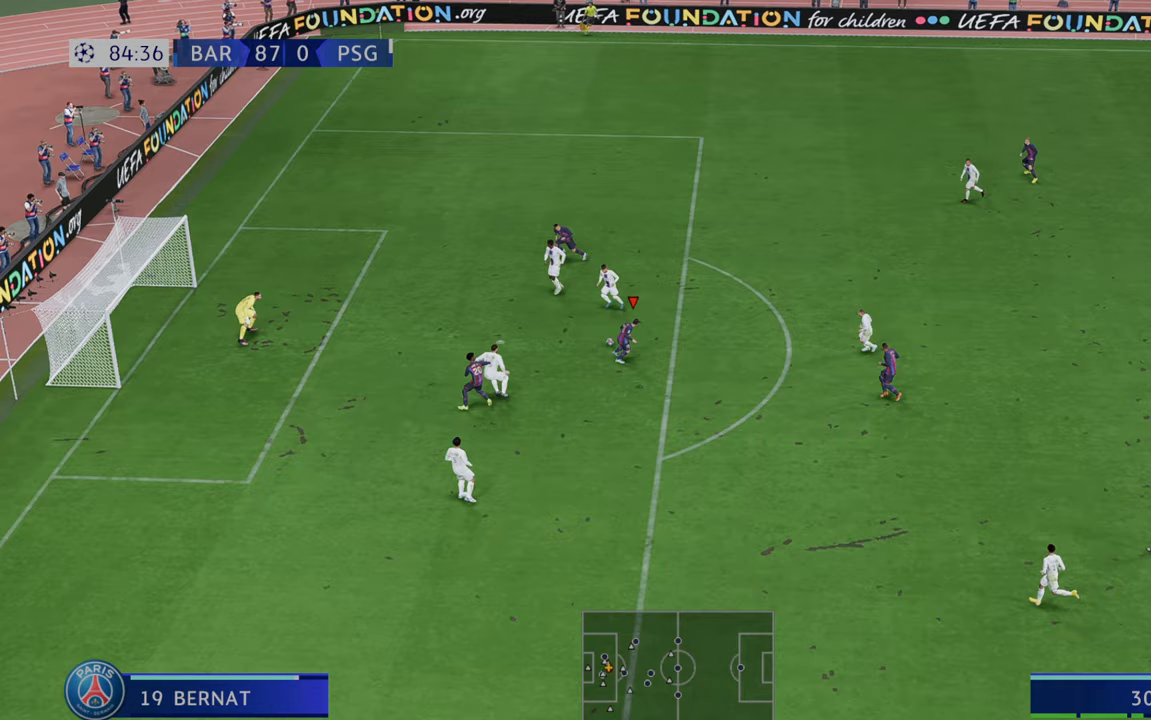
{"buttons": [], "left_stick": "center", "right_stick": "center", "events": []}
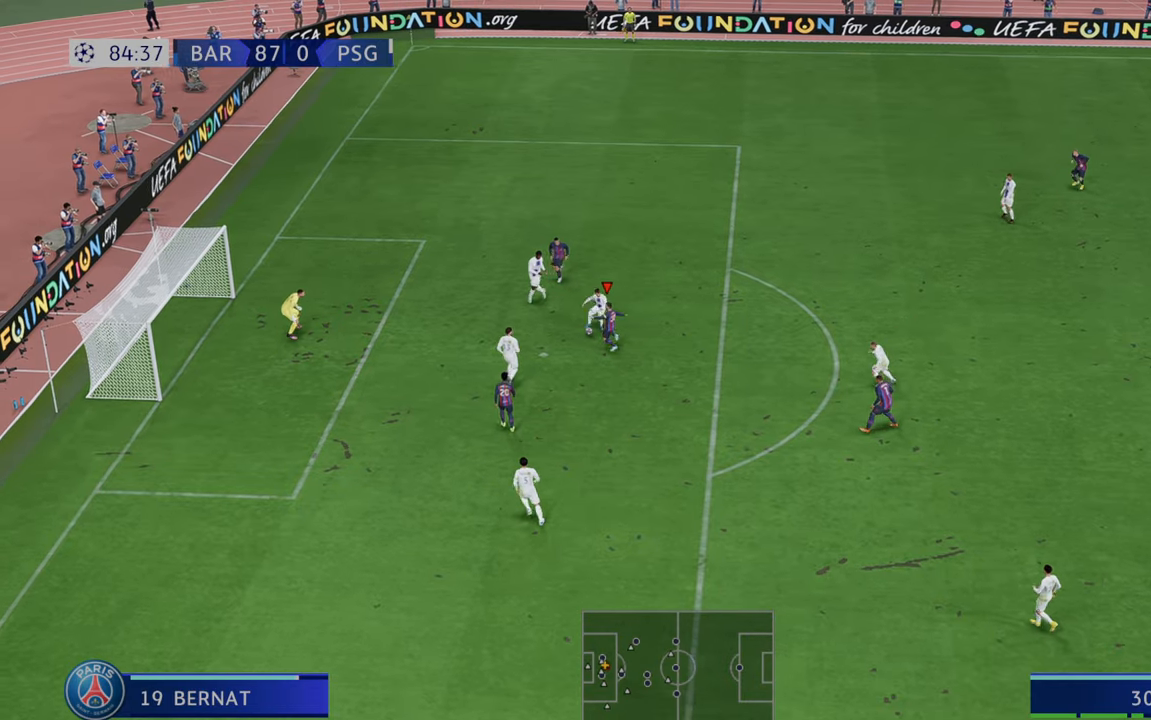
{"buttons": ["R2"], "left_stick": "right", "right_stick": "center", "events": [[150, "R2", "down"], [183, "B", "down"], [183, "left_stick", "down"], [283, "left_stick", "right"], [317, "B", "up"]]}
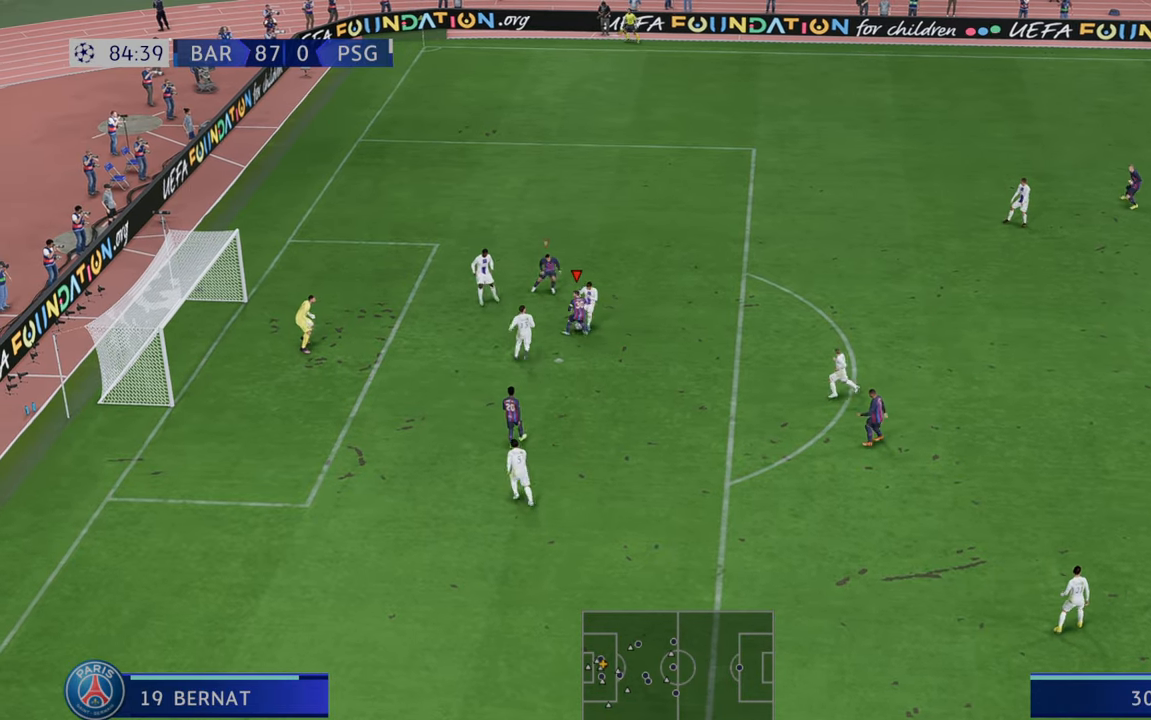
{"buttons": ["R2"], "left_stick": "right", "right_stick": "center", "events": []}
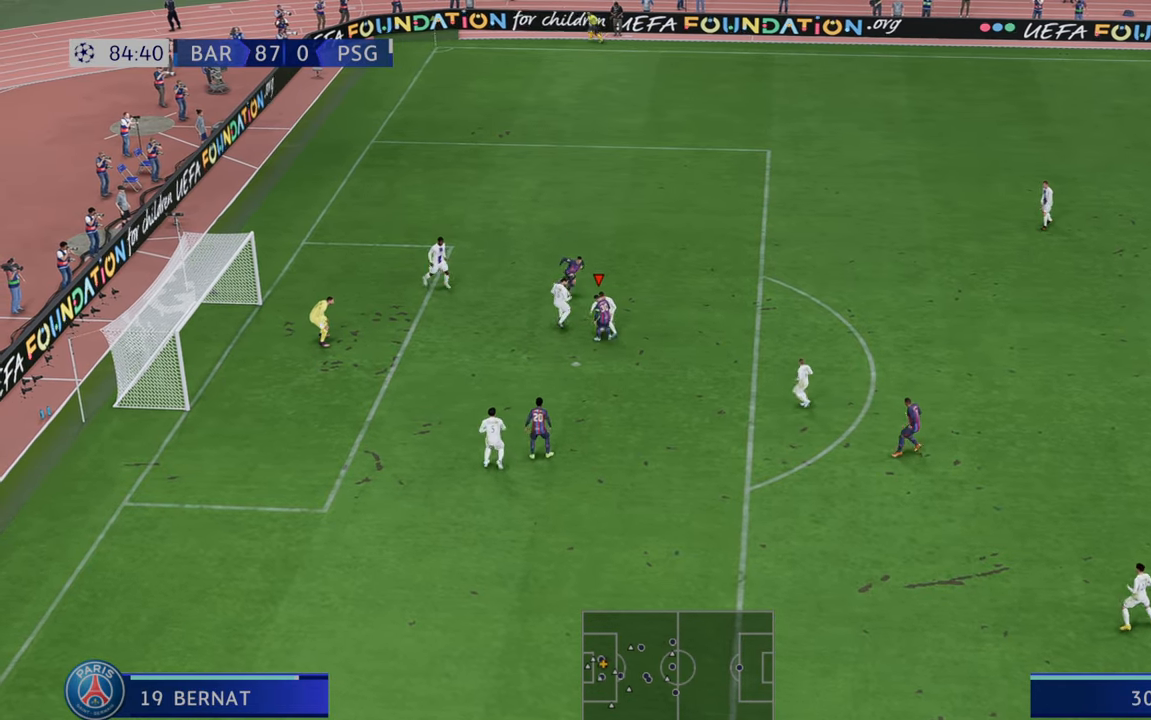
{"buttons": ["R2"], "left_stick": "right", "right_stick": "center", "events": []}
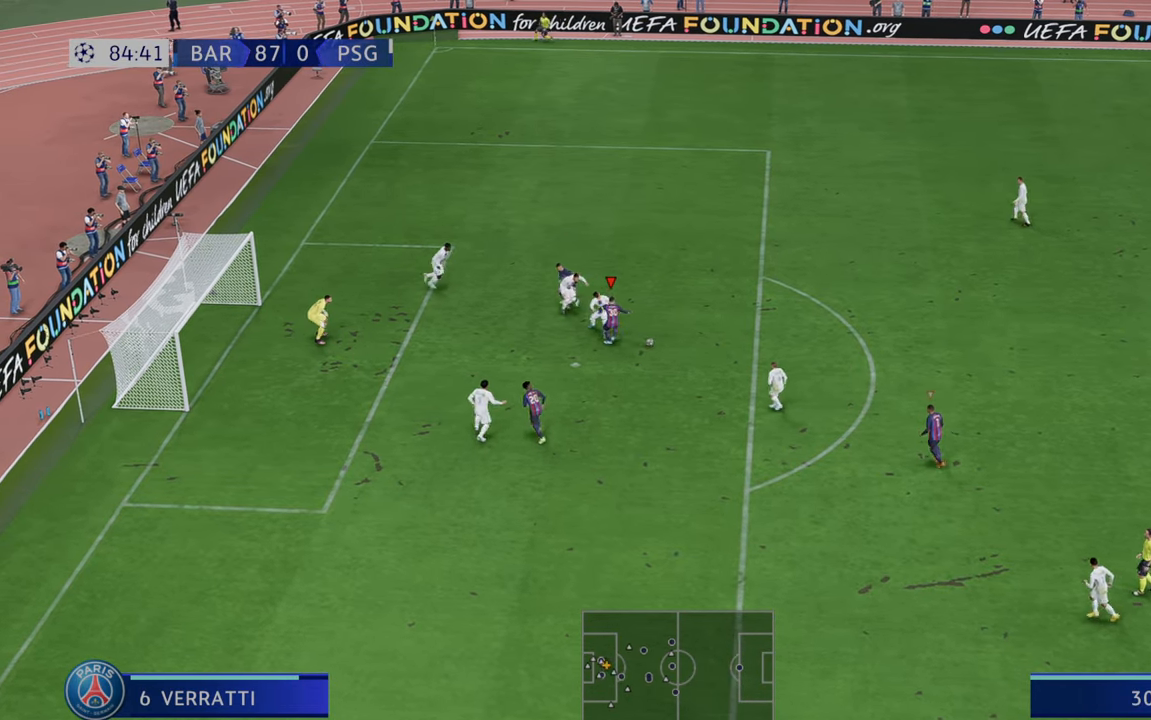
{"buttons": ["R2"], "left_stick": "right", "right_stick": "center", "events": []}
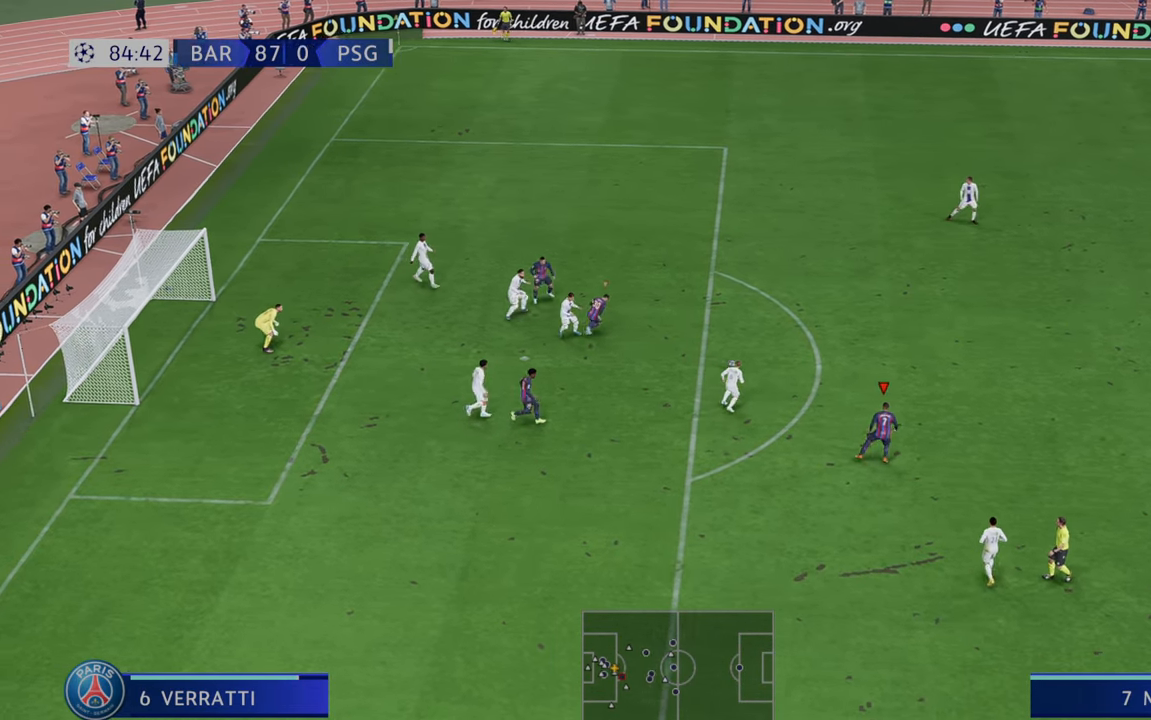
{"buttons": ["R2"], "left_stick": "up-right", "right_stick": "center", "events": [[250, "left_stick", "up-right"]]}
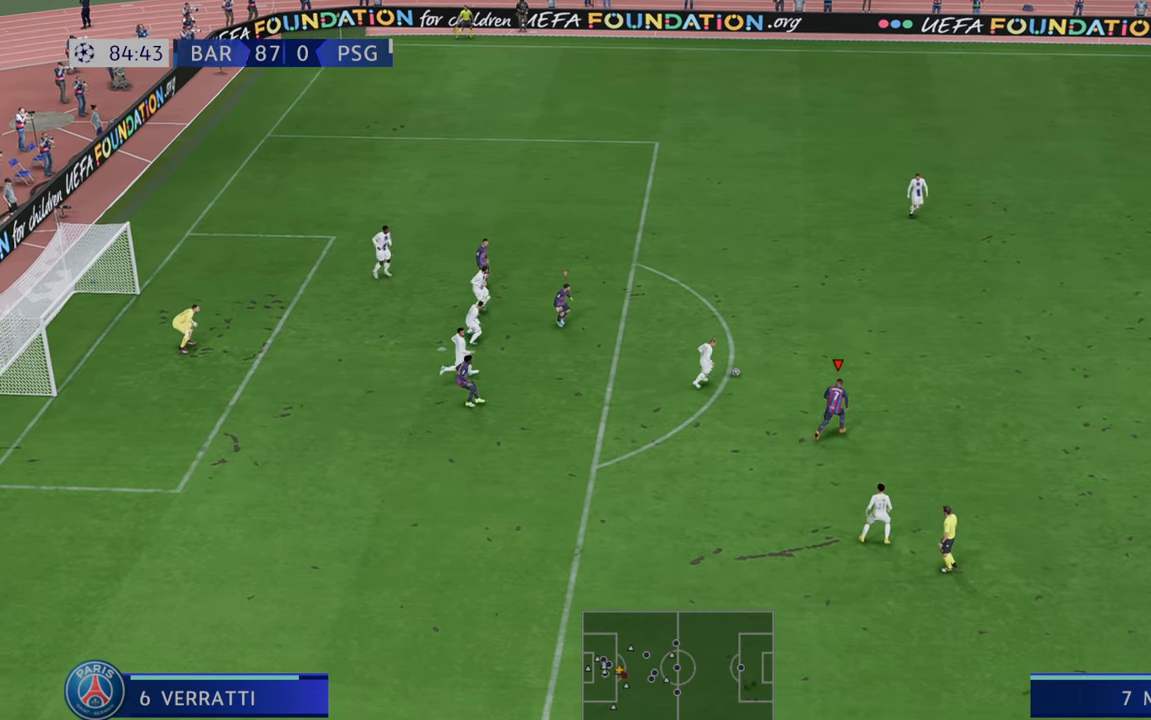
{"buttons": ["R2"], "left_stick": "up-right", "right_stick": "center", "events": []}
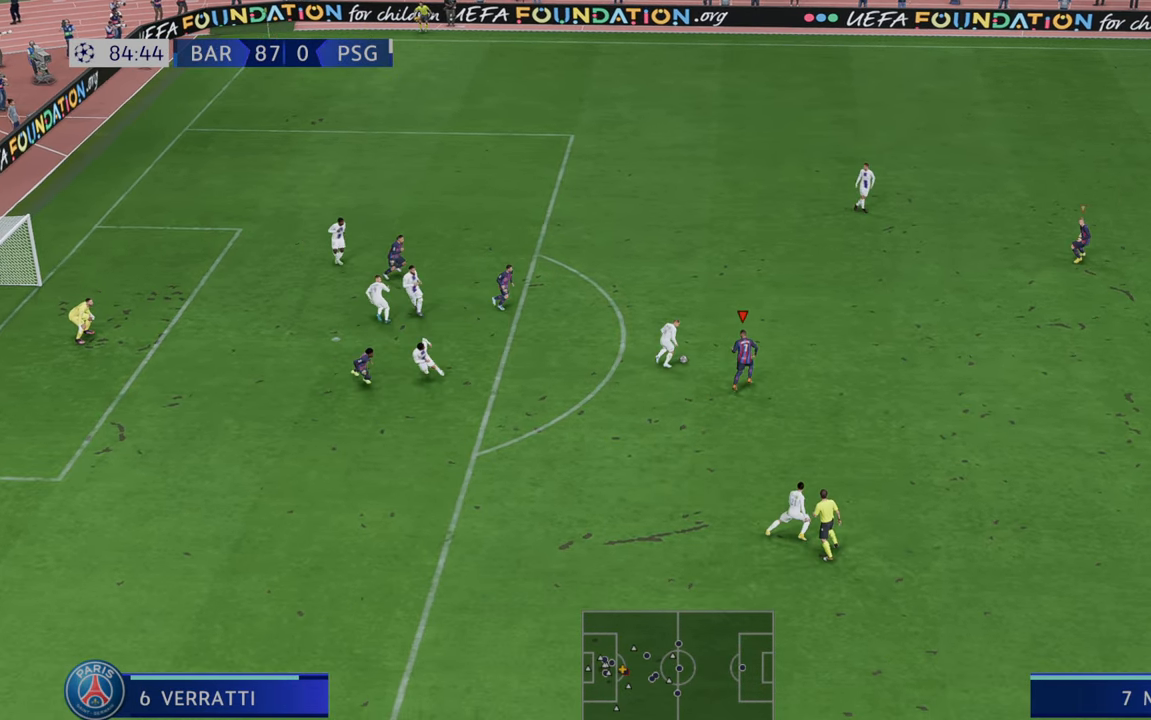
{"buttons": ["R2"], "left_stick": "right", "right_stick": "center", "events": [[100, "B", "down"], [100, "left_stick", "right"], [217, "B", "up"]]}
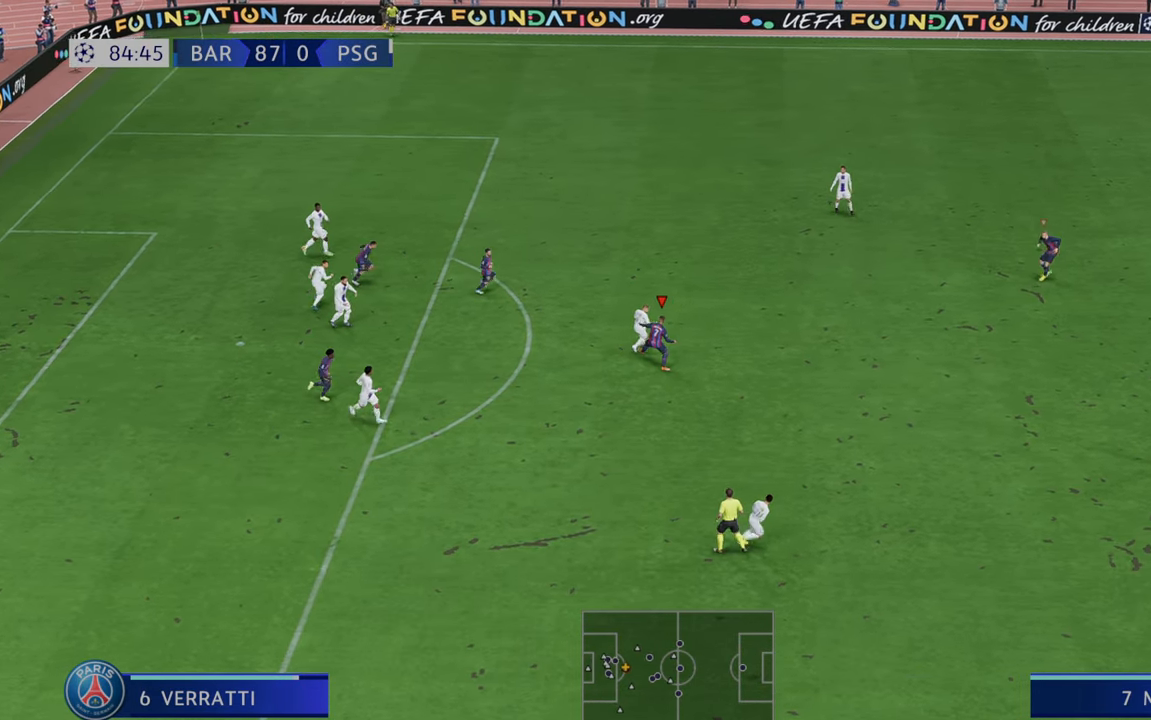
{"buttons": ["R2"], "left_stick": "right", "right_stick": "center", "events": []}
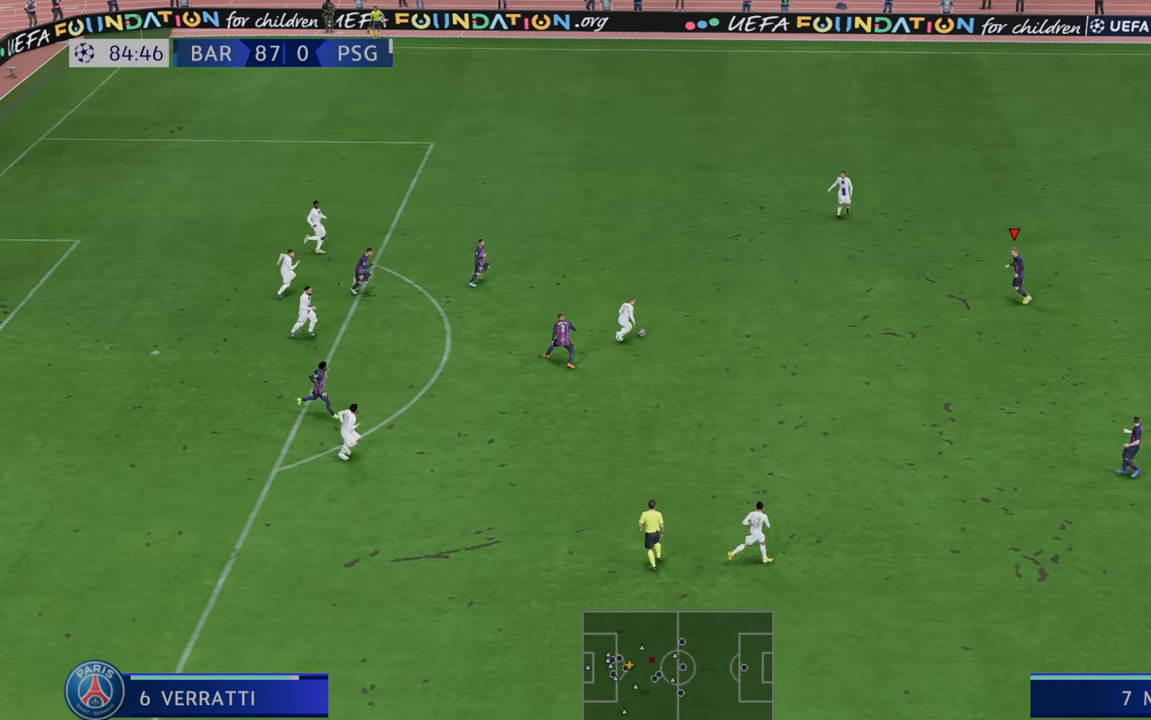
{"buttons": ["R2"], "left_stick": "center", "right_stick": "center", "events": [[117, "left_stick", "down"], [317, "left_stick", "center"]]}
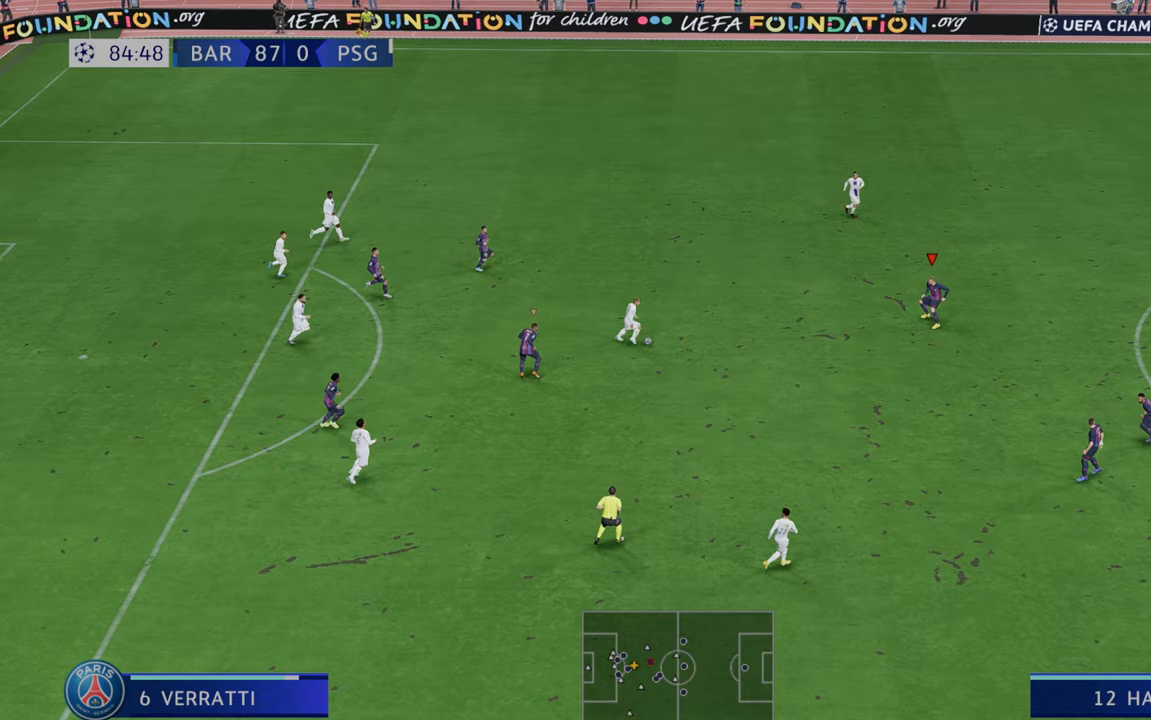
{"buttons": ["R2"], "left_stick": "center", "right_stick": "center"}
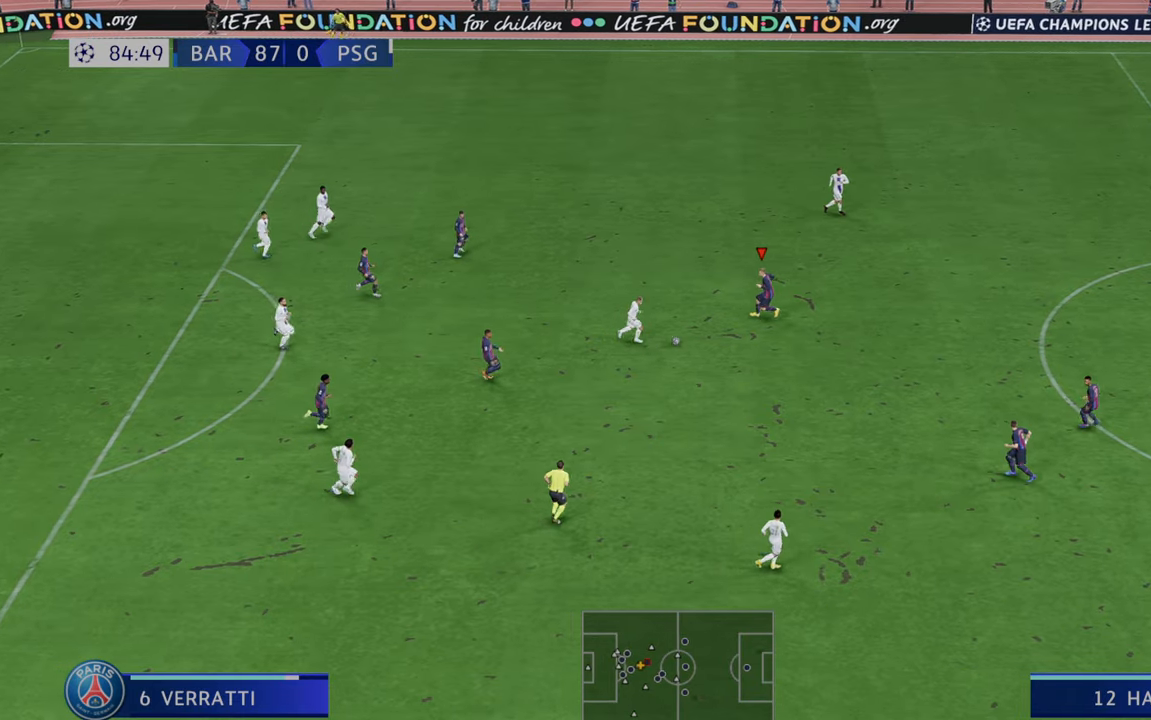
{"buttons": ["R2"], "left_stick": "down-right", "right_stick": "center", "events": [[33, "left_stick", "down"], [167, "left_stick", "down-right"]]}
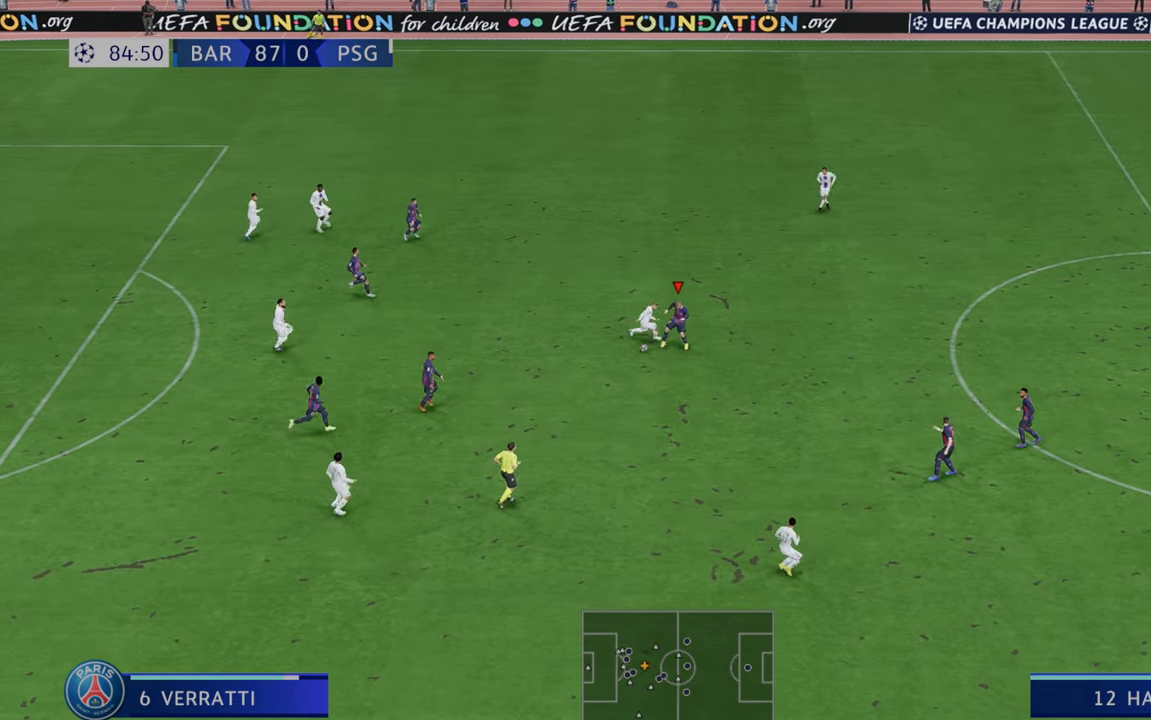
{"buttons": ["A", "R2"], "left_stick": "center", "right_stick": "center", "events": [[283, "left_stick", "down"], [450, "left_stick", "center"], [500, "A", "down"]]}
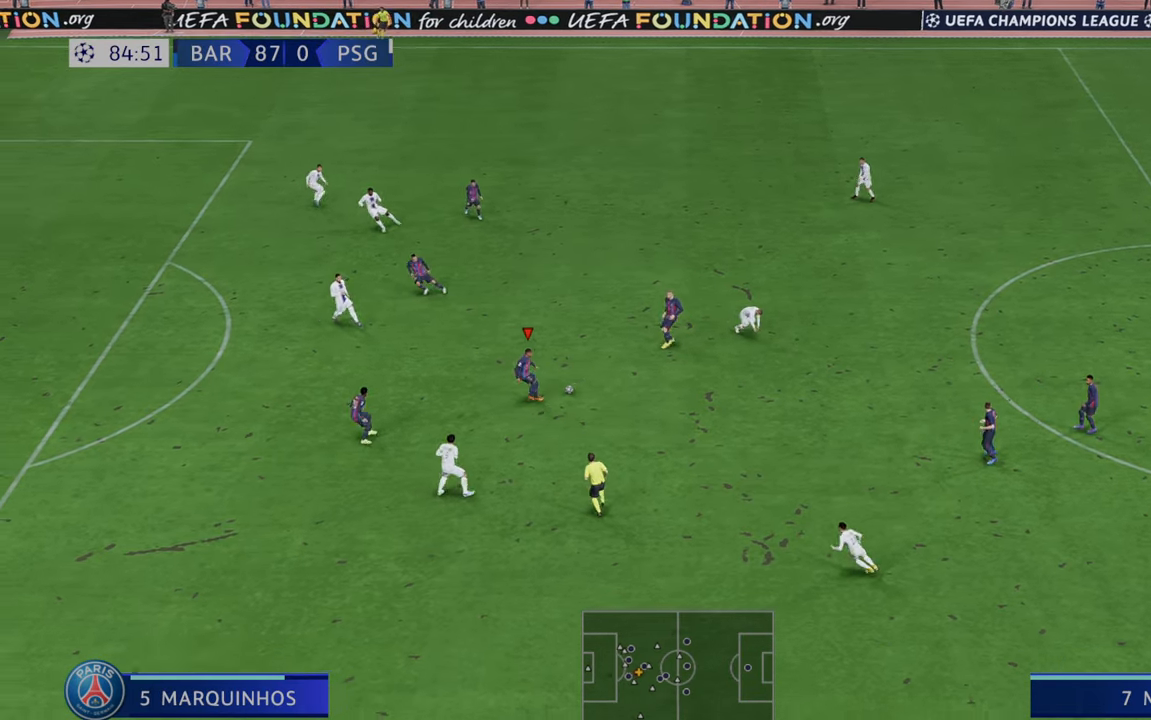
{"buttons": ["R2"], "left_stick": "center", "right_stick": "center"}
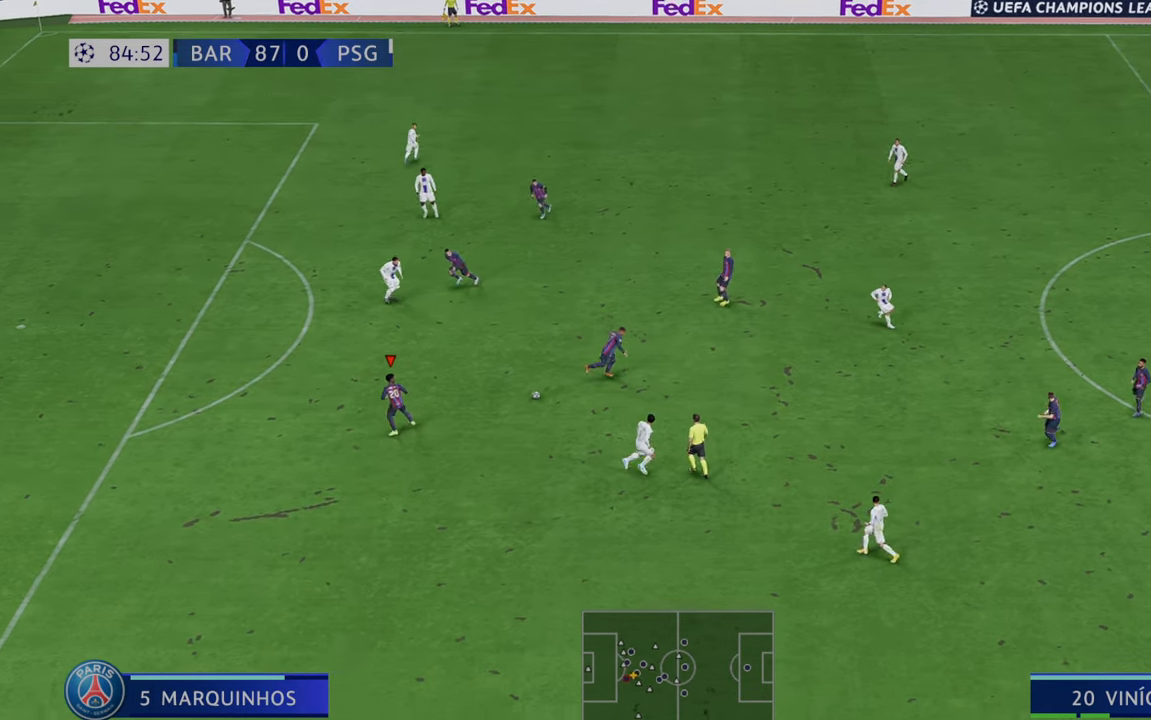
{"buttons": ["R2"], "left_stick": "center", "right_stick": "center", "events": []}
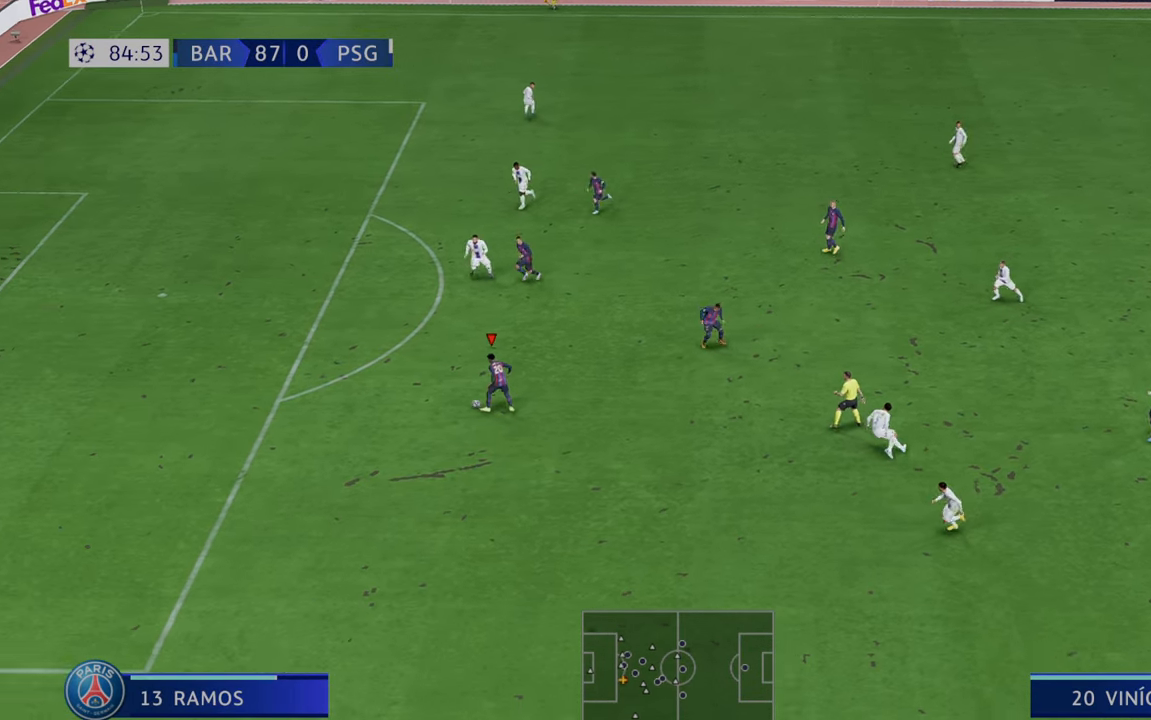
{"buttons": ["R2"], "left_stick": "up", "right_stick": "center"}
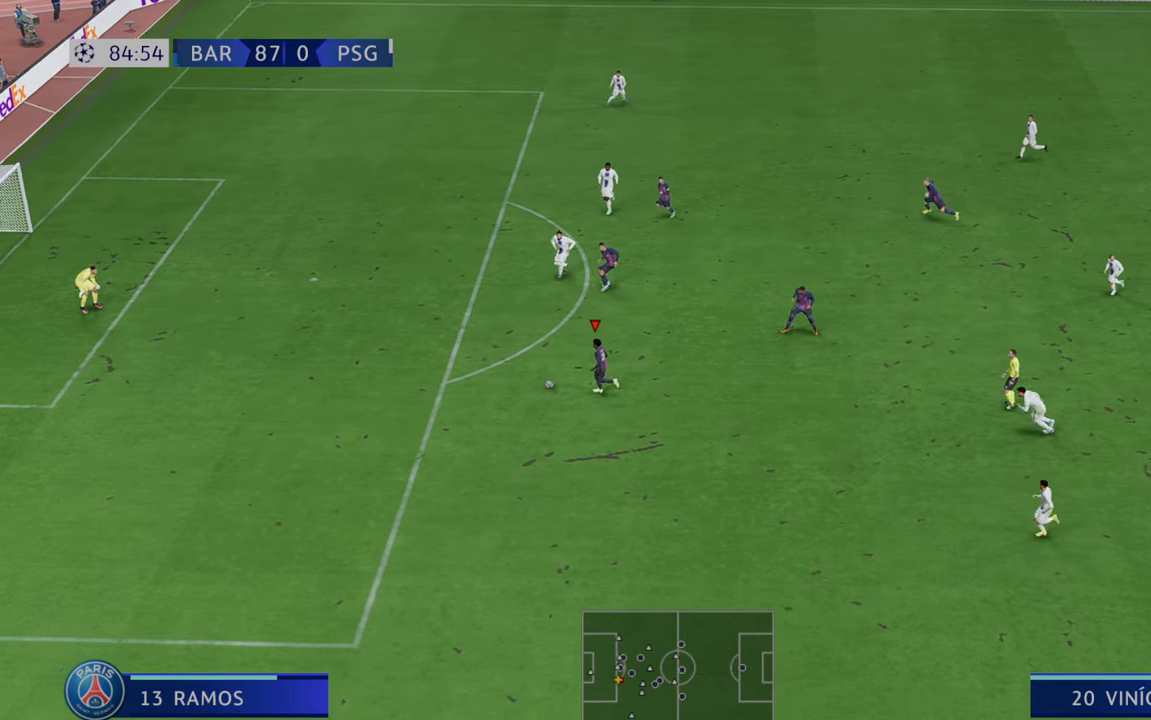
{"buttons": [], "left_stick": "up", "right_stick": "center", "events": [[417, "R2", "up"]]}
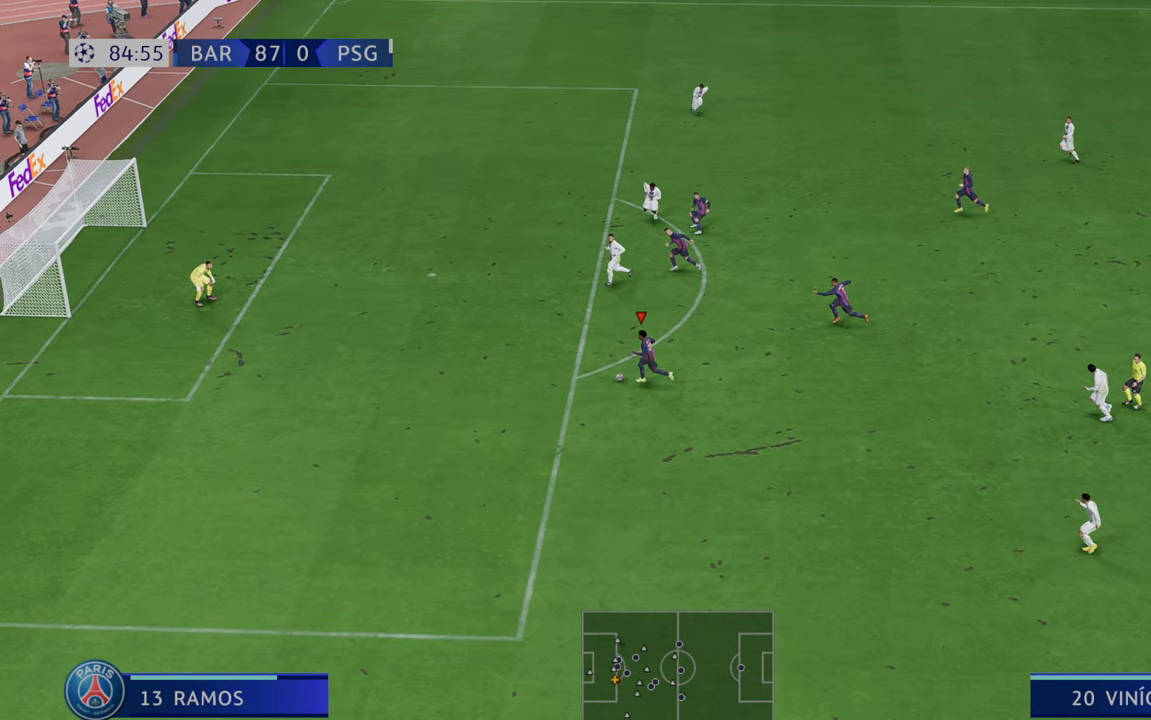
{"buttons": [], "left_stick": "up", "right_stick": "center", "events": [[200, "B", "down"], [400, "B", "up"]]}
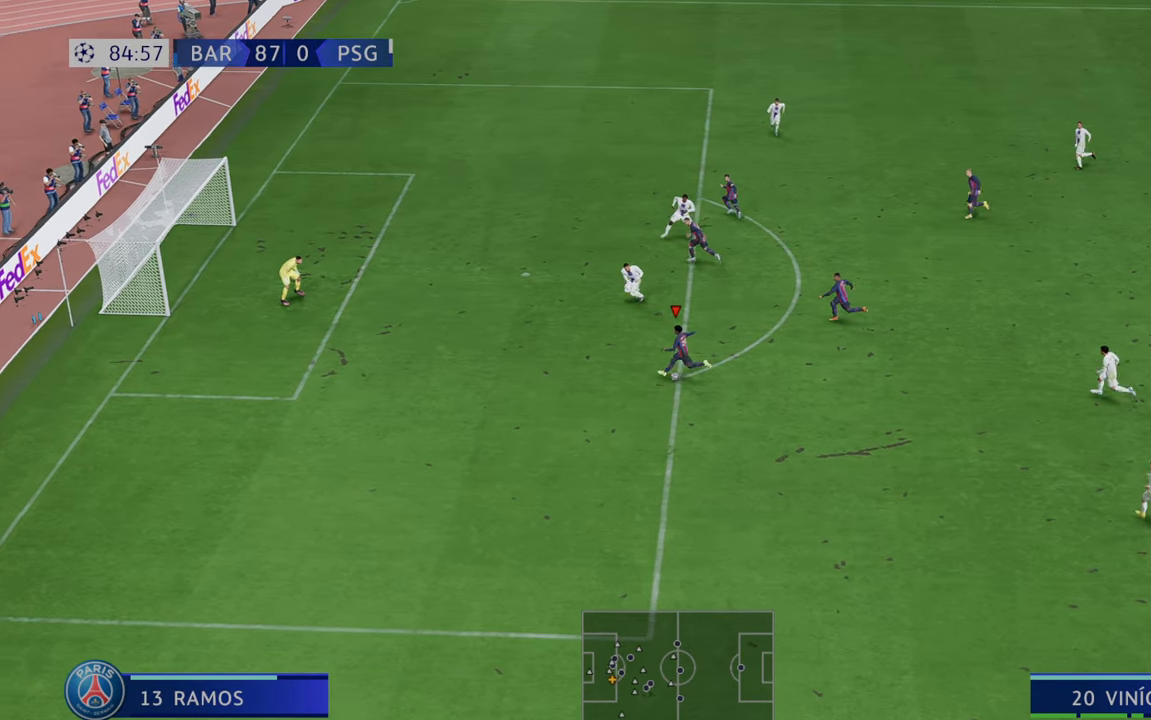
{"buttons": [], "left_stick": "up", "right_stick": "center", "events": []}
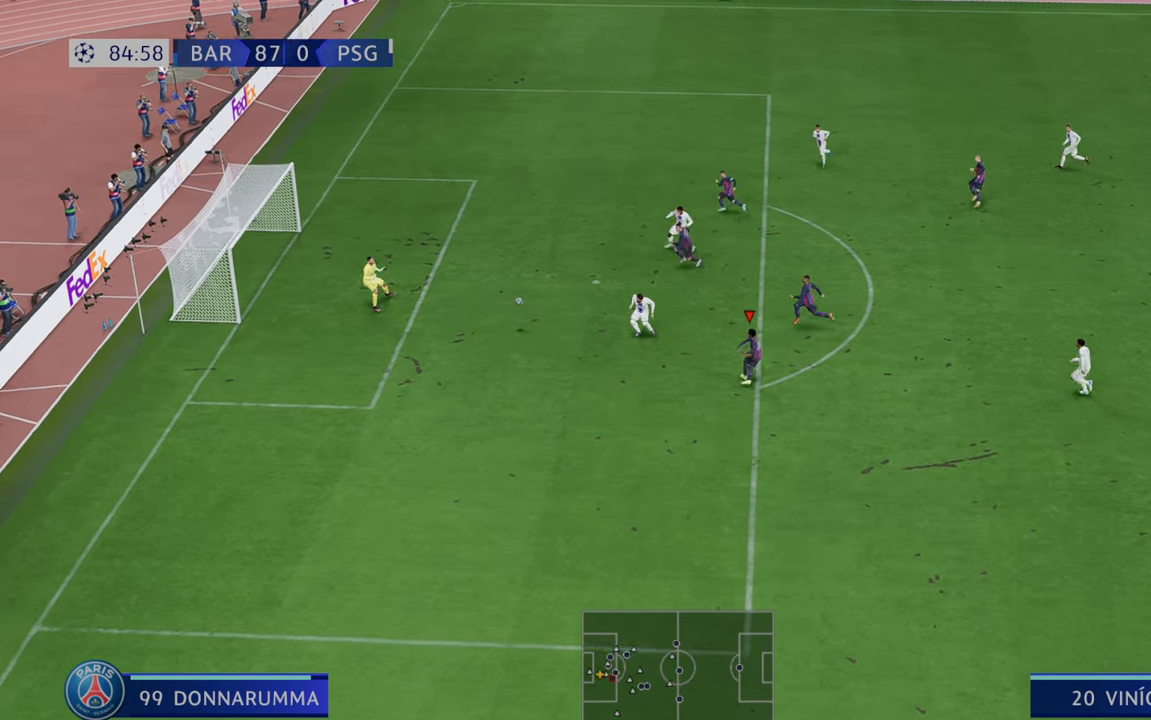
{"buttons": [], "left_stick": "center", "right_stick": "center", "events": [[217, "left_stick", "center"]]}
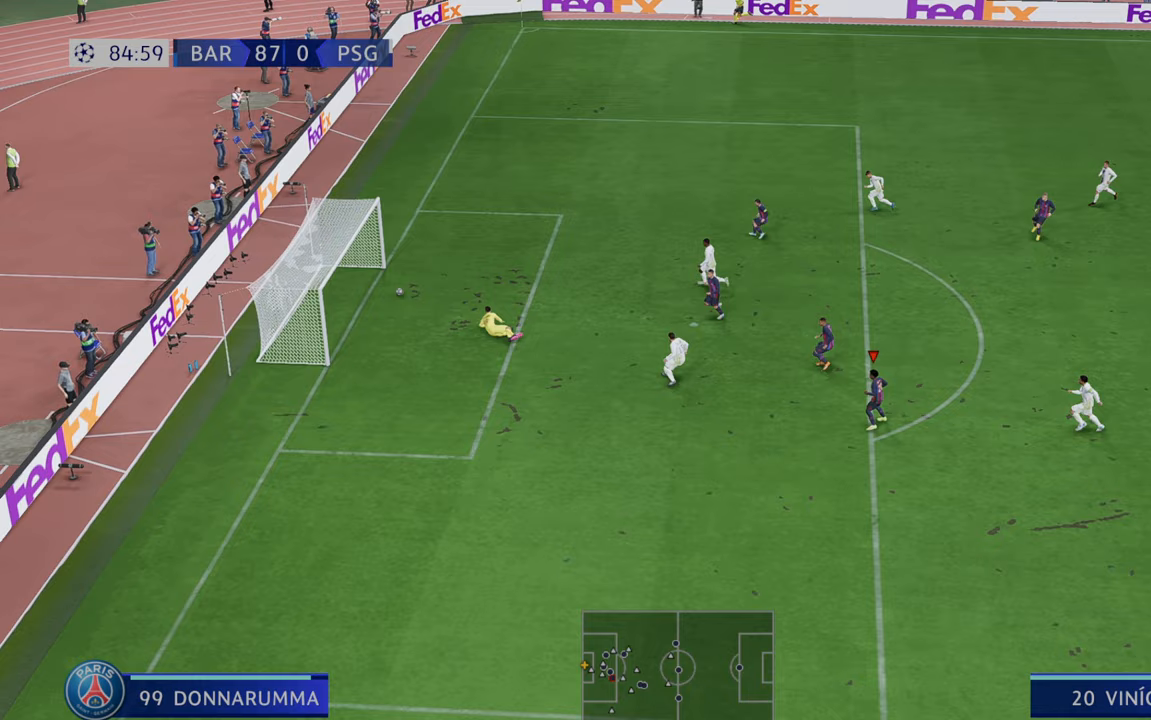
{"buttons": [], "left_stick": "center", "right_stick": "center", "events": []}
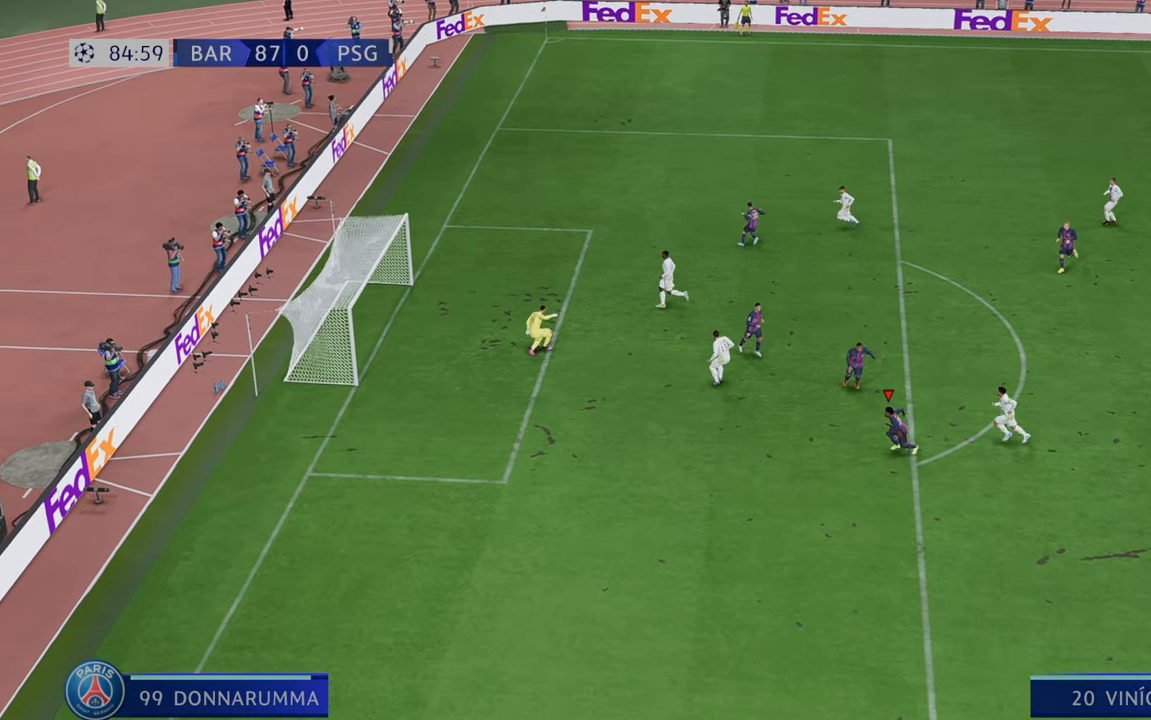
{"buttons": [], "left_stick": "center", "right_stick": "center", "events": []}
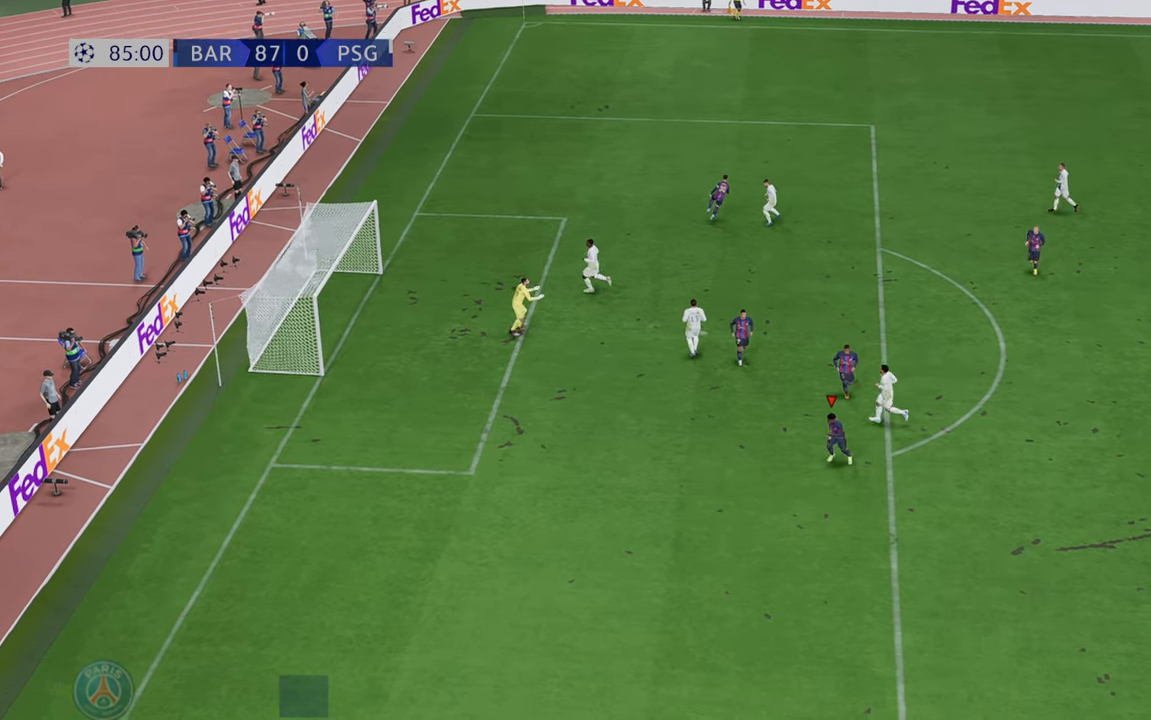
{"buttons": [], "left_stick": "center", "right_stick": "center", "events": []}
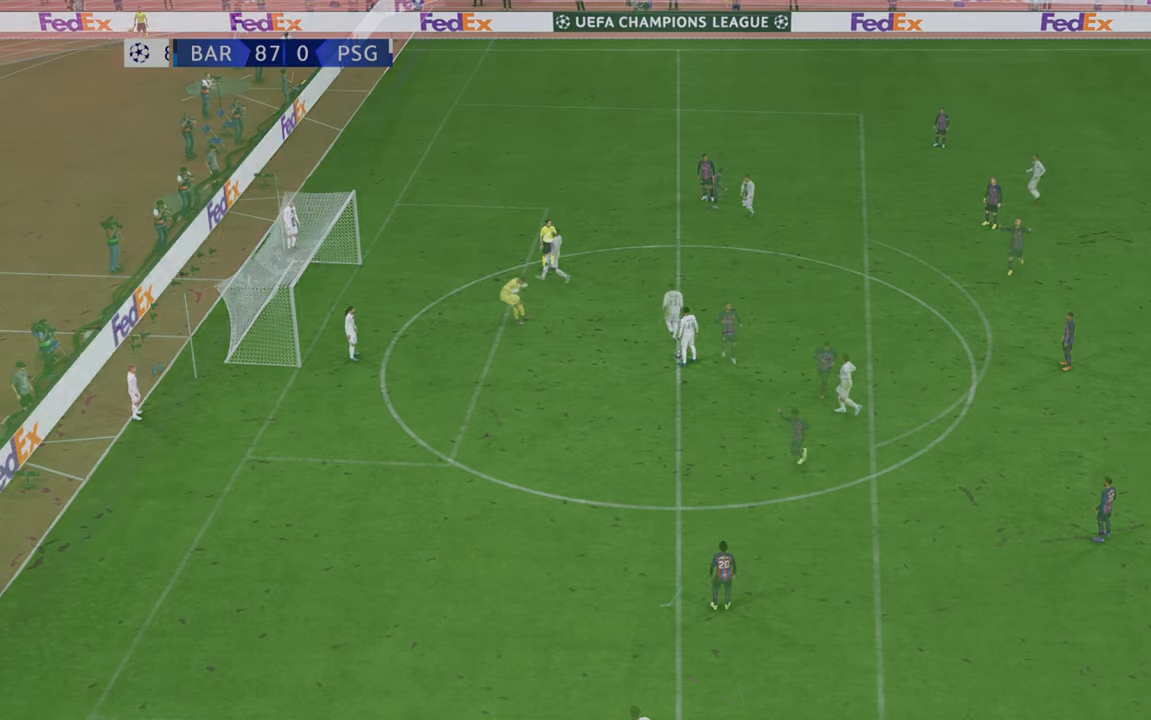
{"buttons": ["R2"], "left_stick": "center", "right_stick": "center", "events": [[433, "R2", "down"]]}
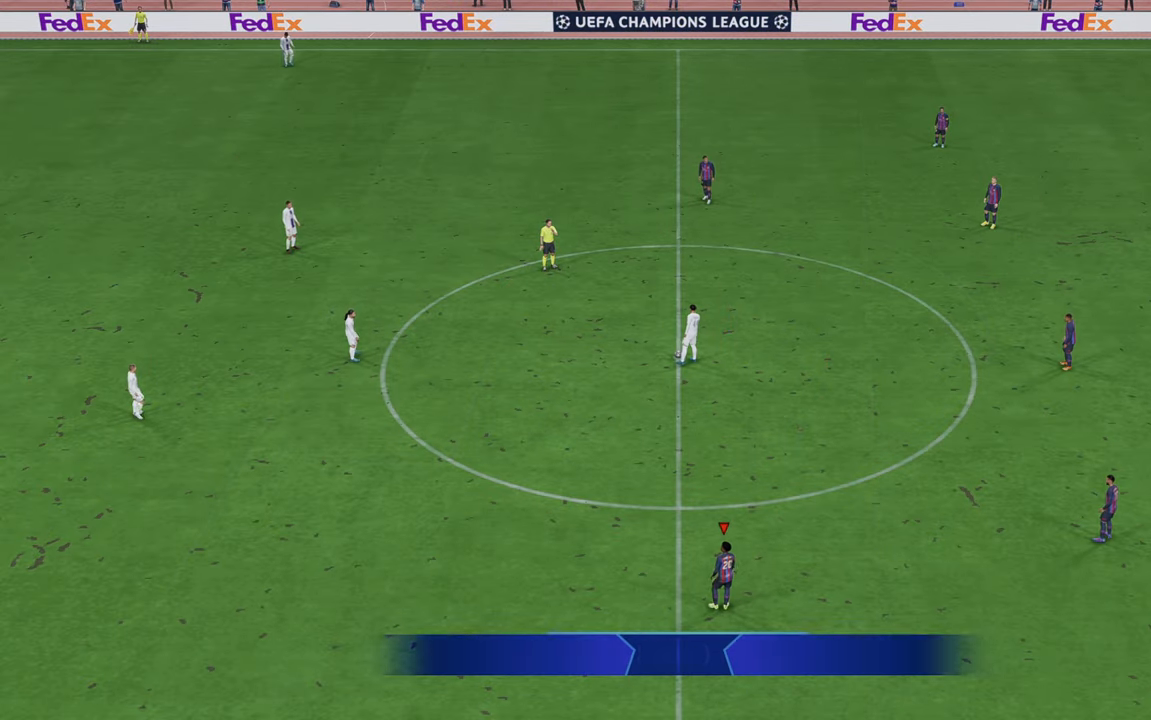
{"buttons": ["R2"], "left_stick": "down-right", "right_stick": "center", "events": [[483, "left_stick", "down-right"]]}